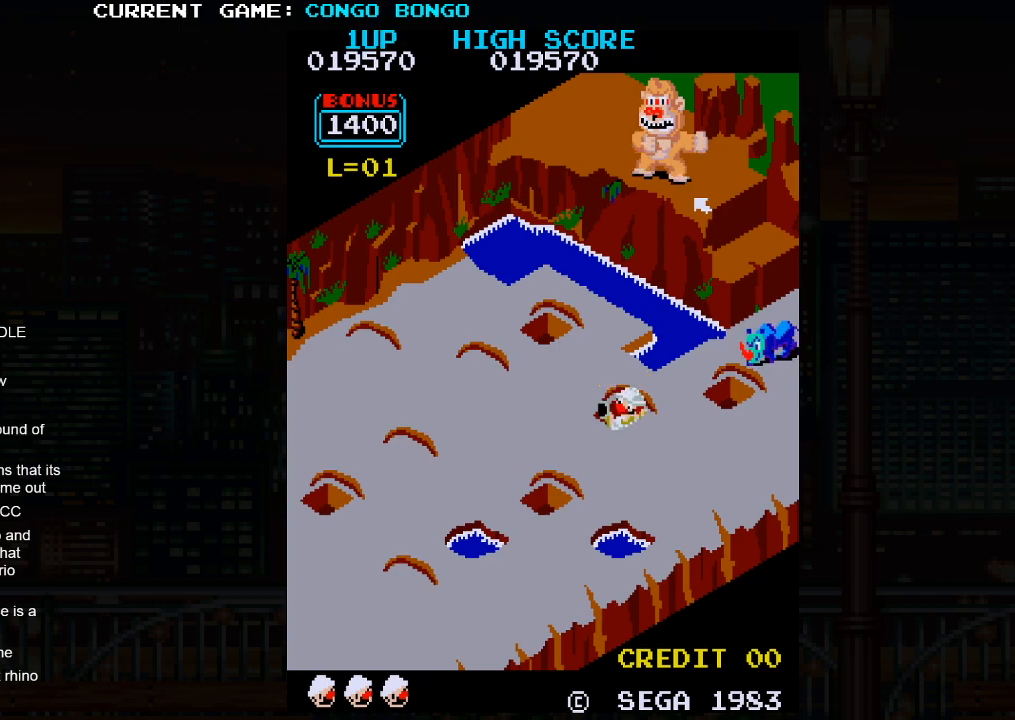
Gameplay with a controller (arcade stick); each line is a JSON object with the inputs held at the frame after it. "events" lists button and stick changes between this image and that frame as [ms after this image, input, new state], when the widget could be followed in between. Not read: L3 R3.
{"buttons": [], "left_stick": "down-right", "events": []}
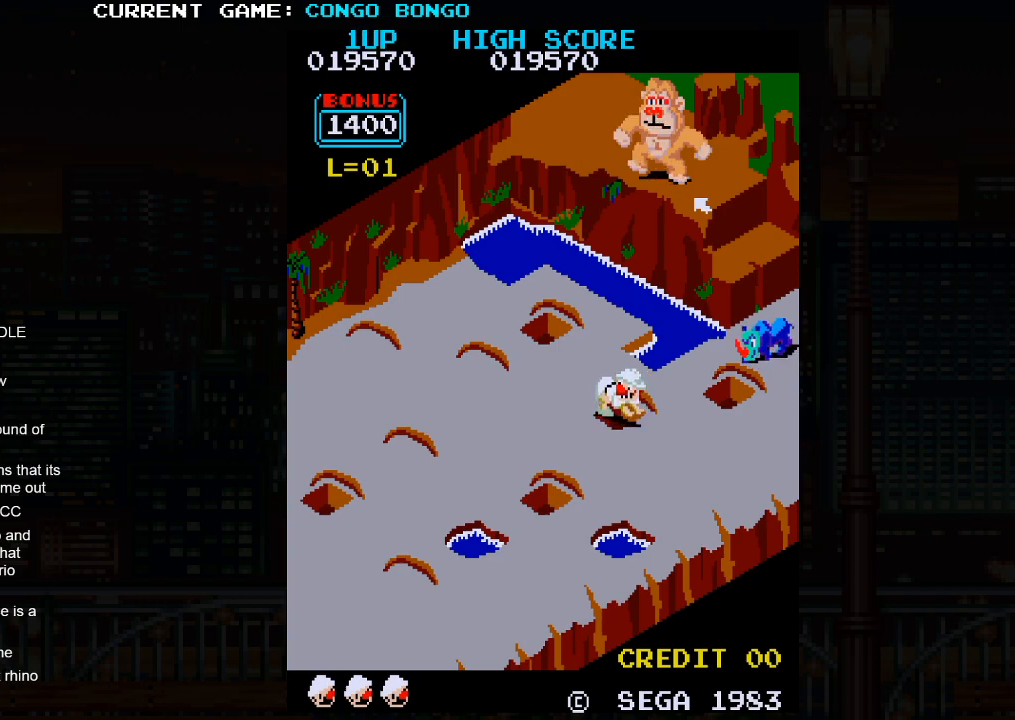
{"buttons": [], "left_stick": "up-right", "events": [[467, "left_stick", "up-right"]]}
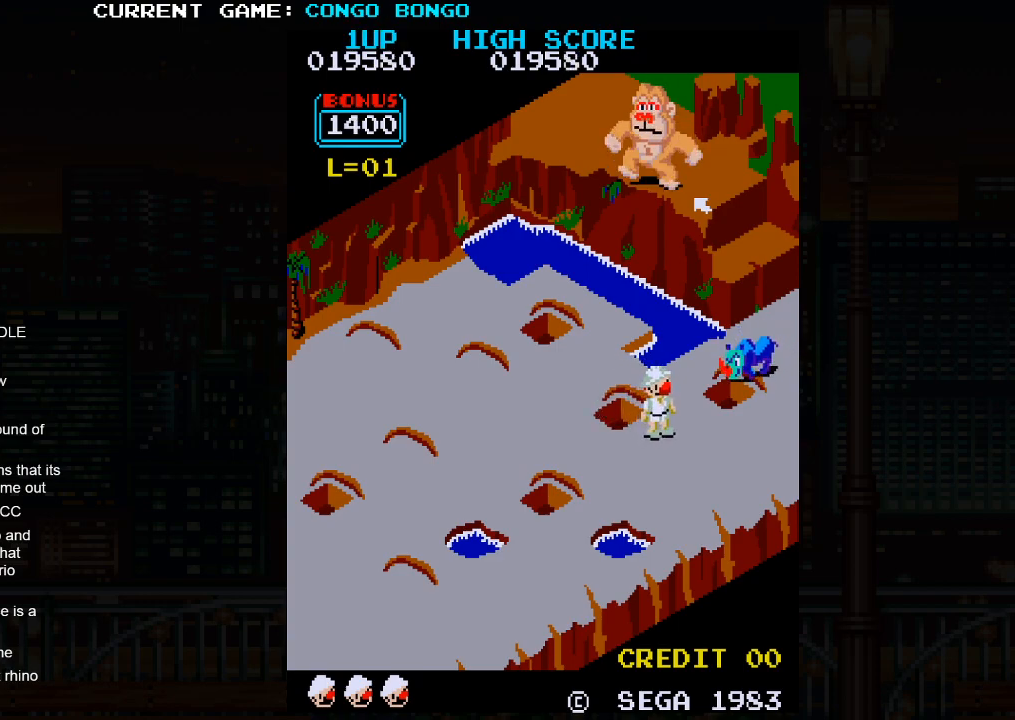
{"buttons": [], "left_stick": "up-right", "events": [[183, "SQUARE", "down"], [483, "SQUARE", "up"]]}
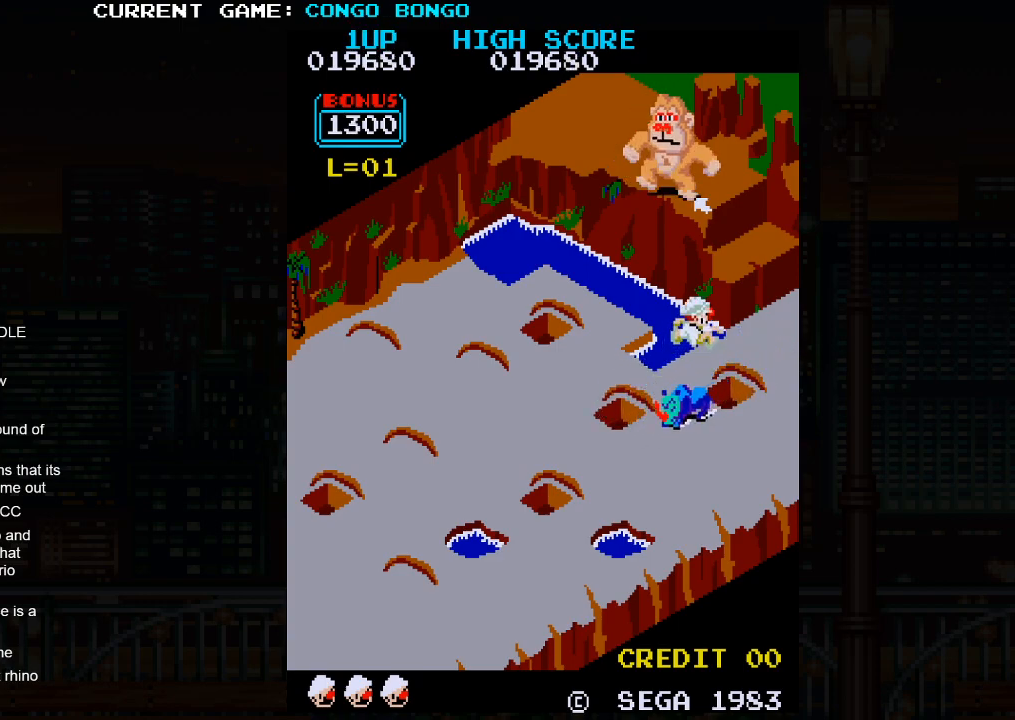
{"buttons": [], "left_stick": "up-right", "events": []}
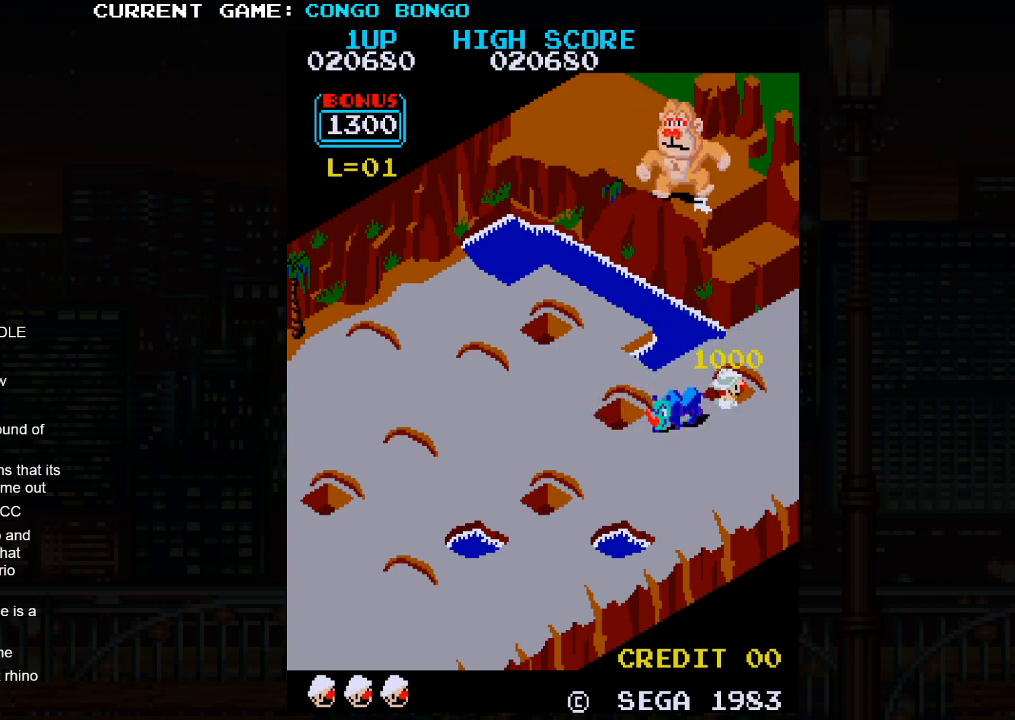
{"buttons": ["SQUARE"], "left_stick": "center", "events": [[217, "left_stick", "center"], [267, "SQUARE", "down"]]}
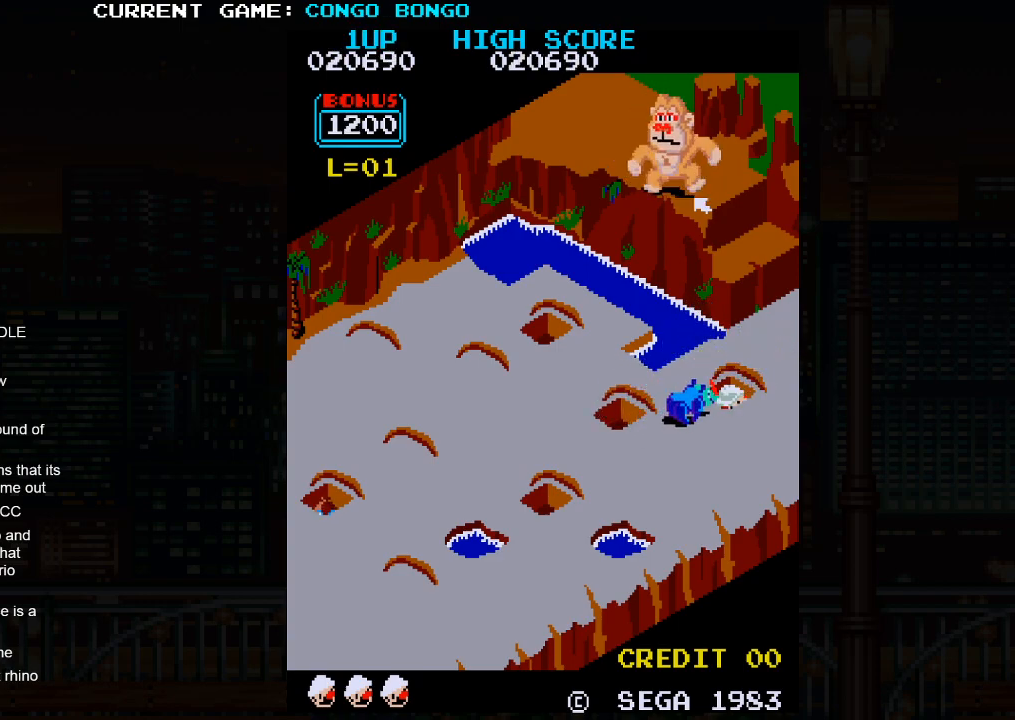
{"buttons": ["SQUARE"], "left_stick": "center", "events": []}
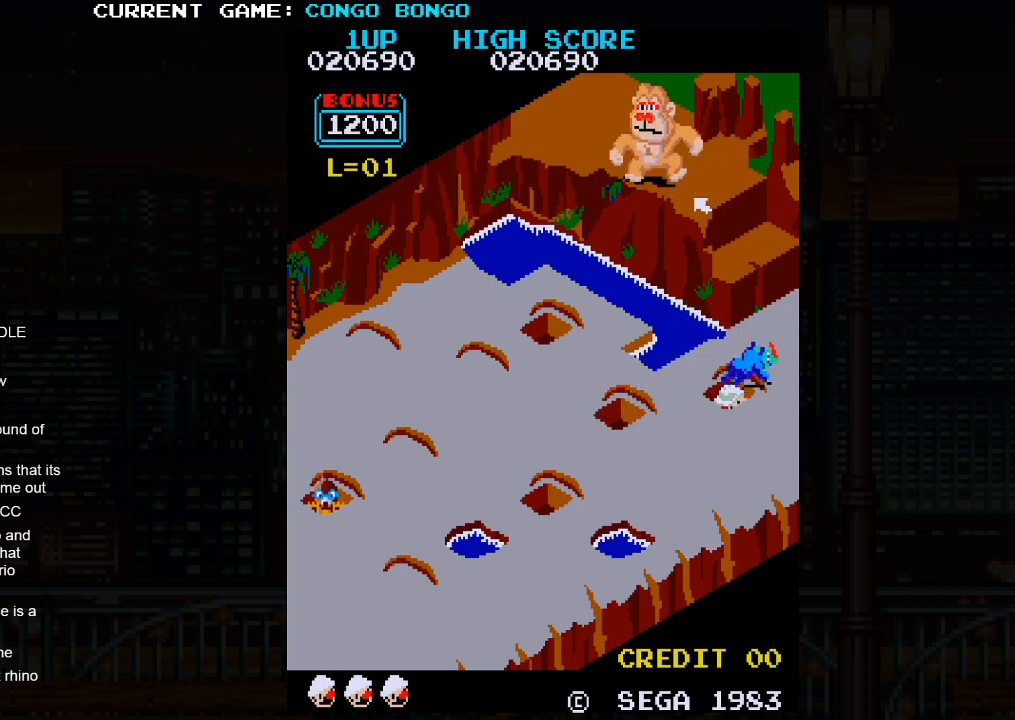
{"buttons": [], "left_stick": "down-left", "events": [[183, "SQUARE", "up"], [217, "left_stick", "down-left"]]}
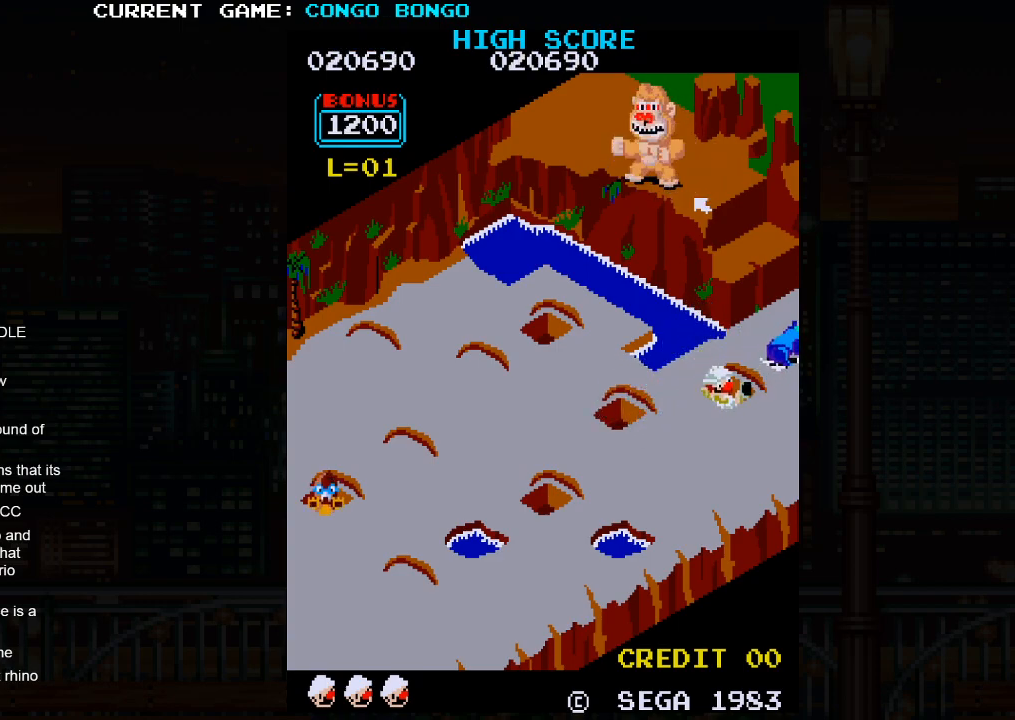
{"buttons": [], "left_stick": "down-left", "events": []}
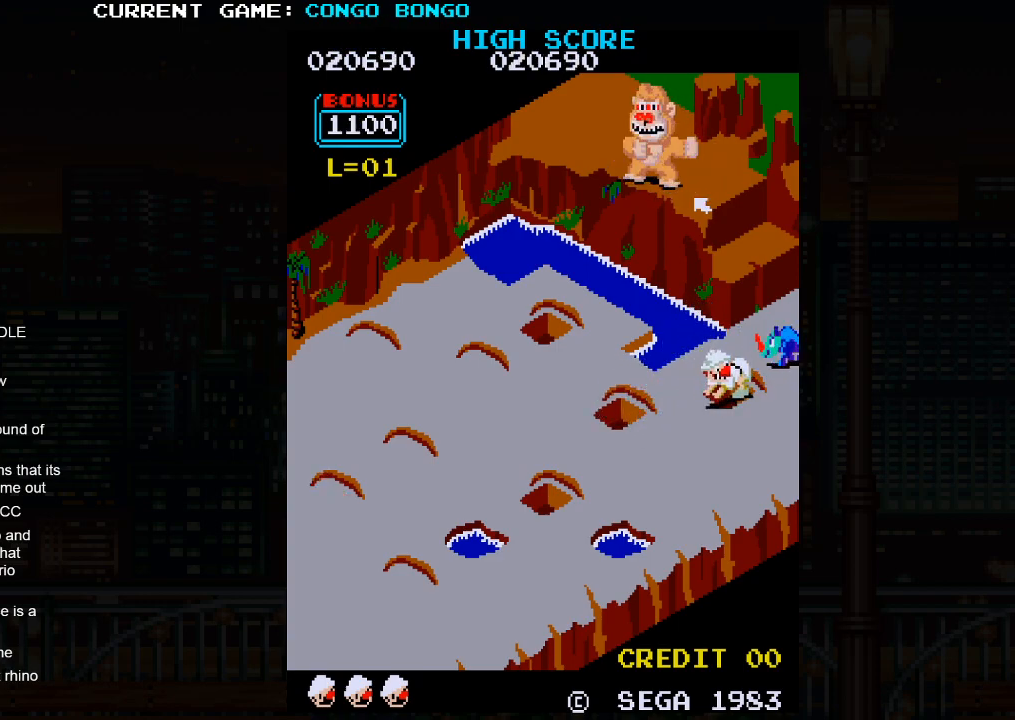
{"buttons": [], "left_stick": "down-left", "events": []}
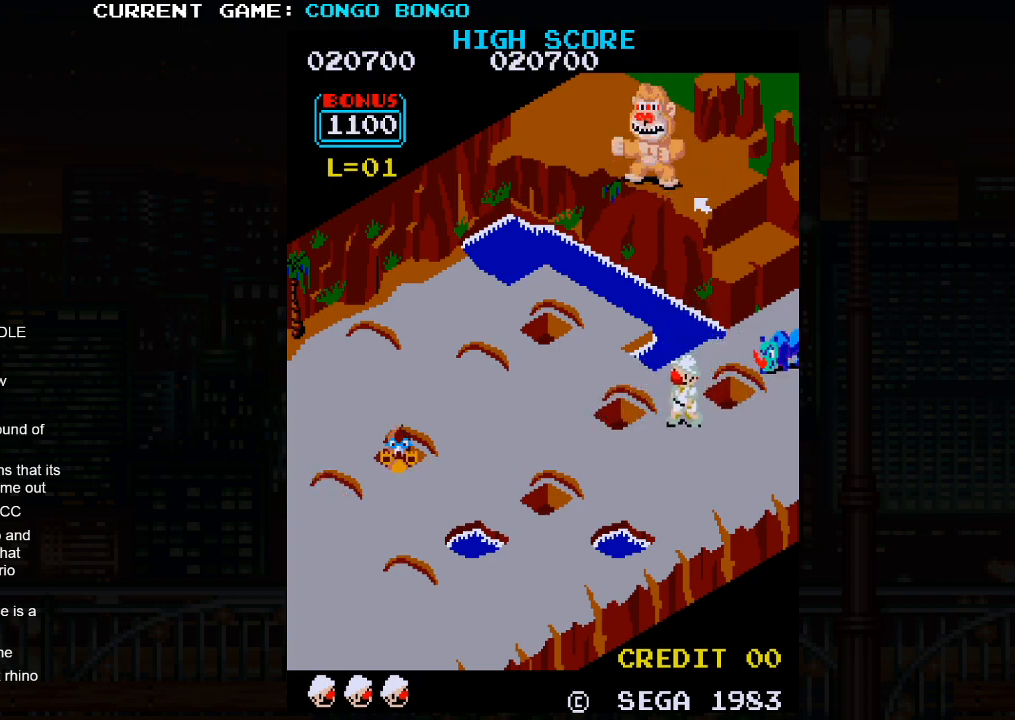
{"buttons": [], "left_stick": "up-left", "events": [[317, "left_stick", "up-left"]]}
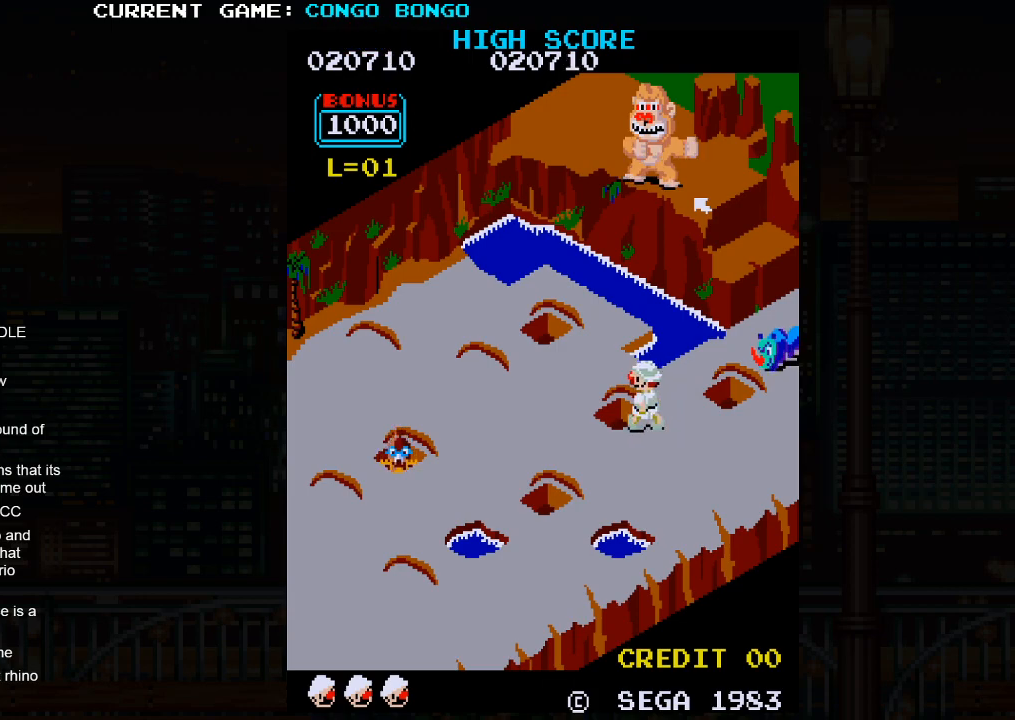
{"buttons": ["SQUARE"], "left_stick": "center", "events": [[283, "SQUARE", "down"], [317, "left_stick", "center"]]}
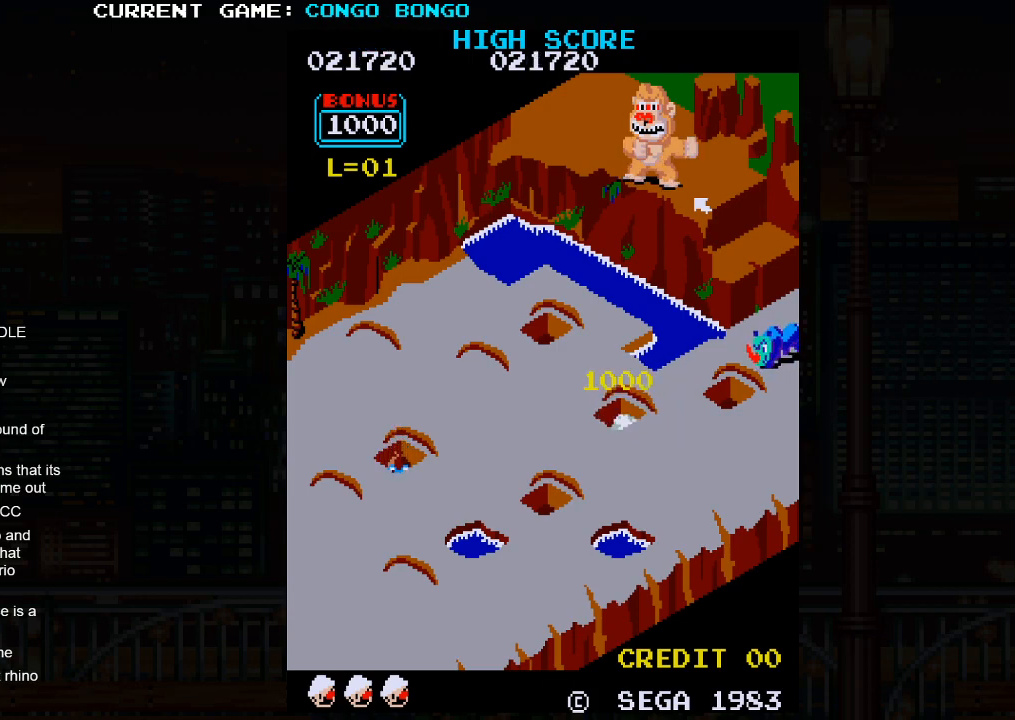
{"buttons": [], "left_stick": "down-right", "events": [[33, "SQUARE", "up"], [100, "left_stick", "down-right"]]}
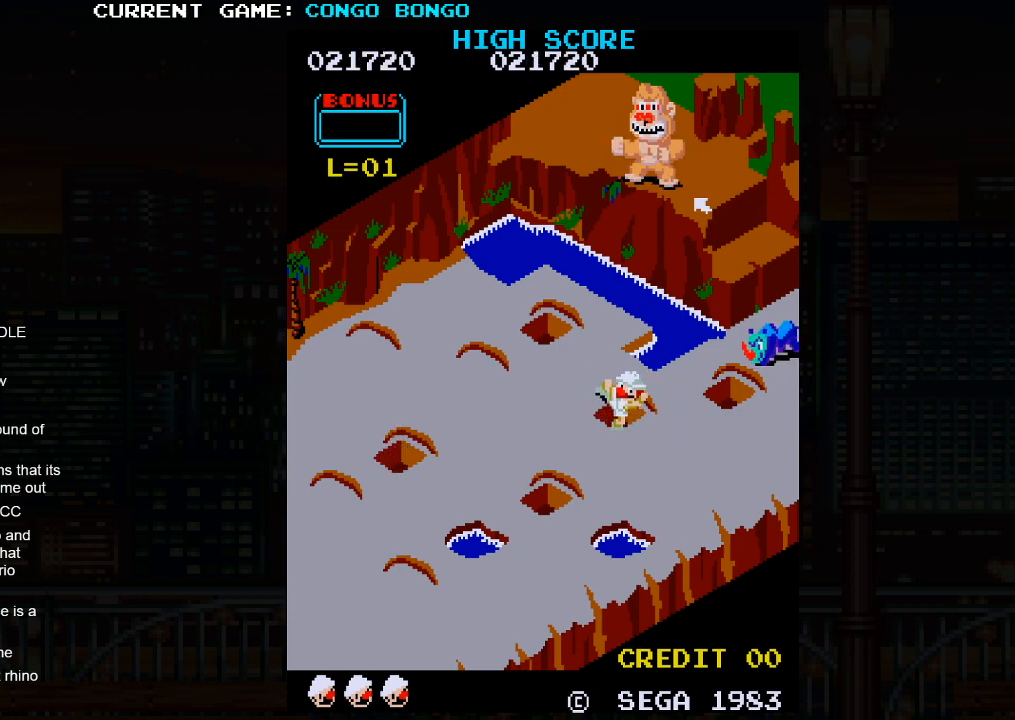
{"buttons": [], "left_stick": "down-right", "events": []}
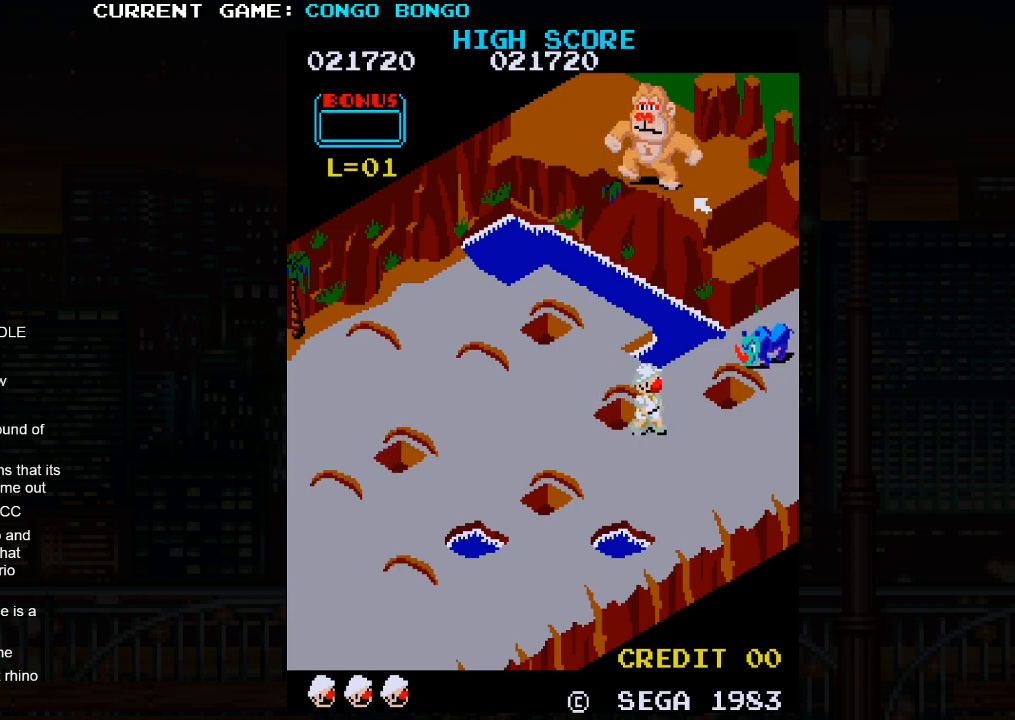
{"buttons": ["SQUARE"], "left_stick": "up-right", "events": [[83, "left_stick", "up-right"], [450, "SQUARE", "down"]]}
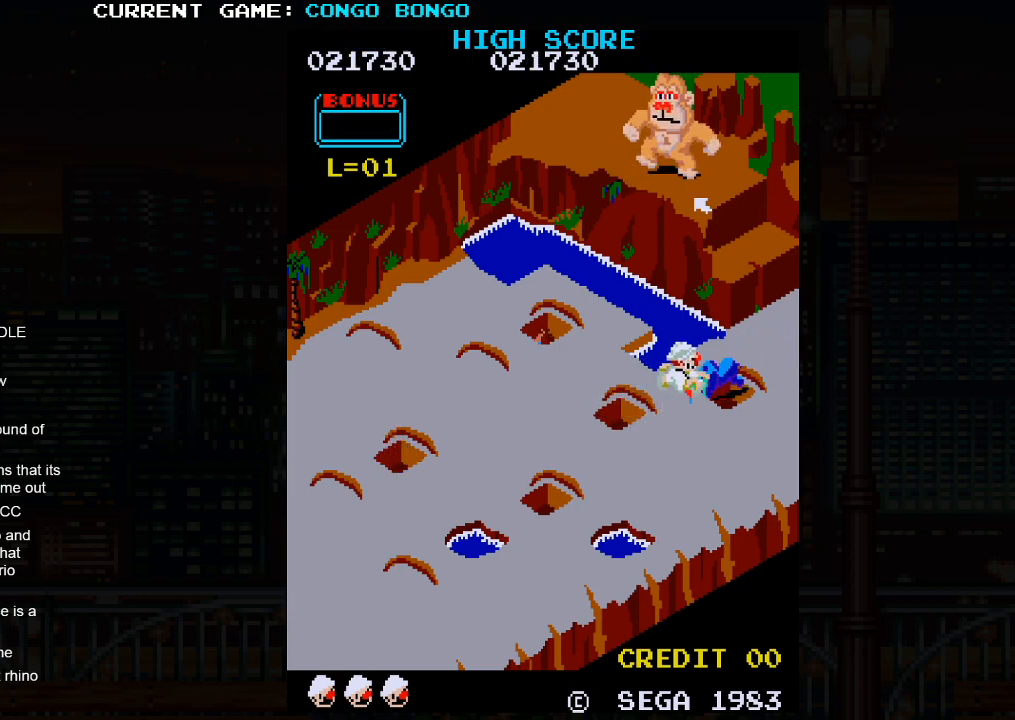
{"buttons": [], "left_stick": "center", "events": [[333, "SQUARE", "up"], [467, "left_stick", "center"]]}
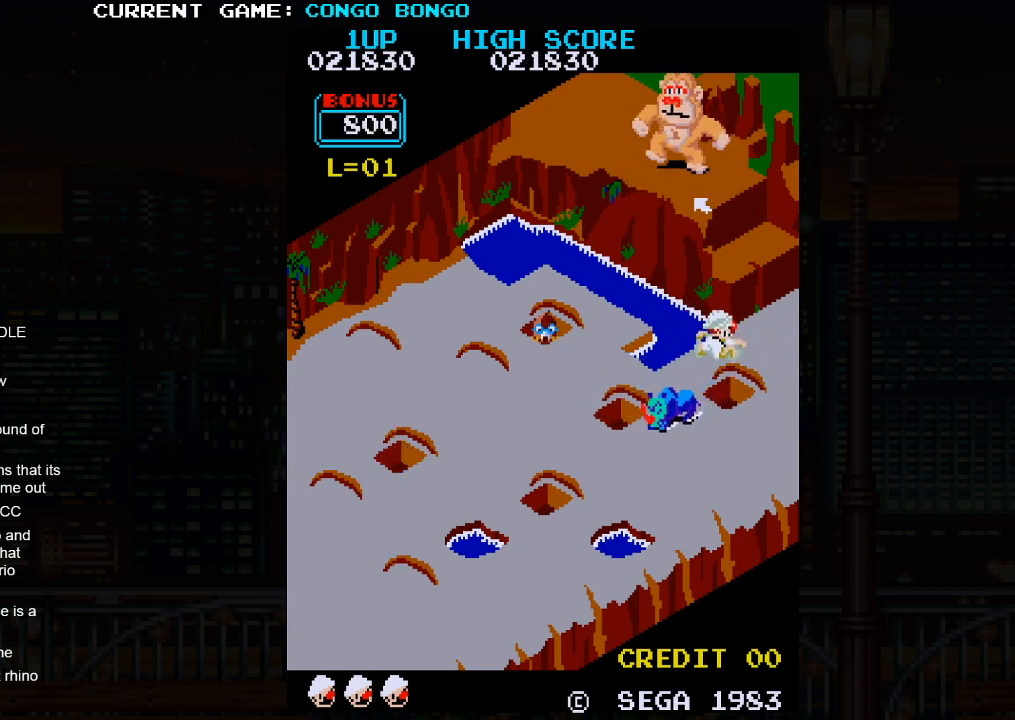
{"buttons": ["SQUARE"], "left_stick": "center", "events": [[300, "SQUARE", "down"]]}
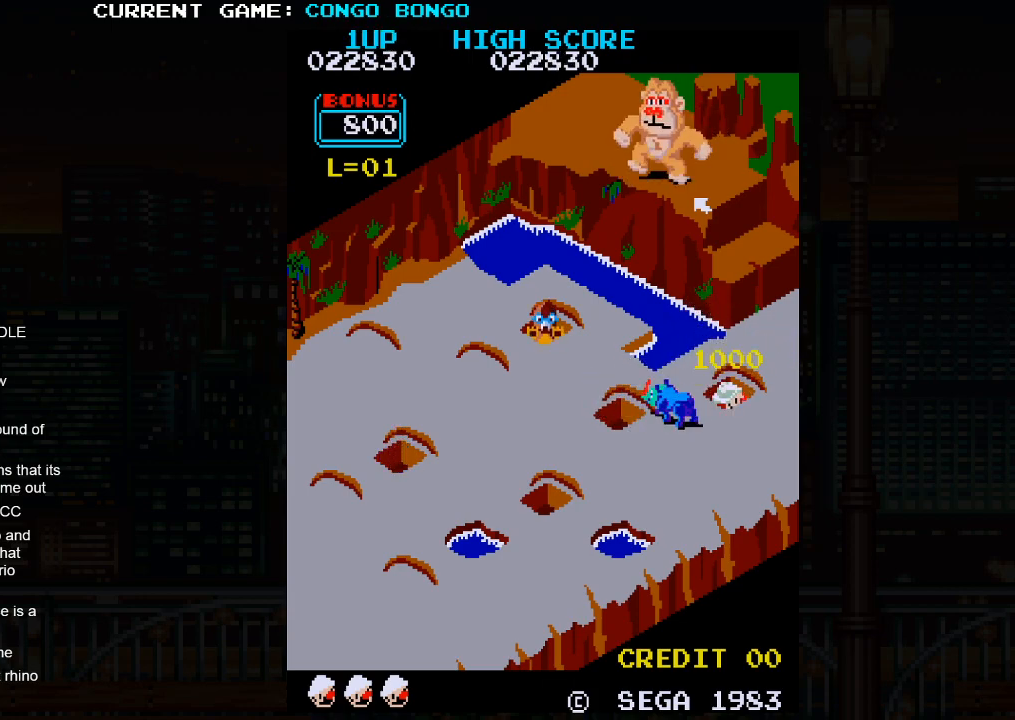
{"buttons": ["SQUARE"], "left_stick": "center", "events": []}
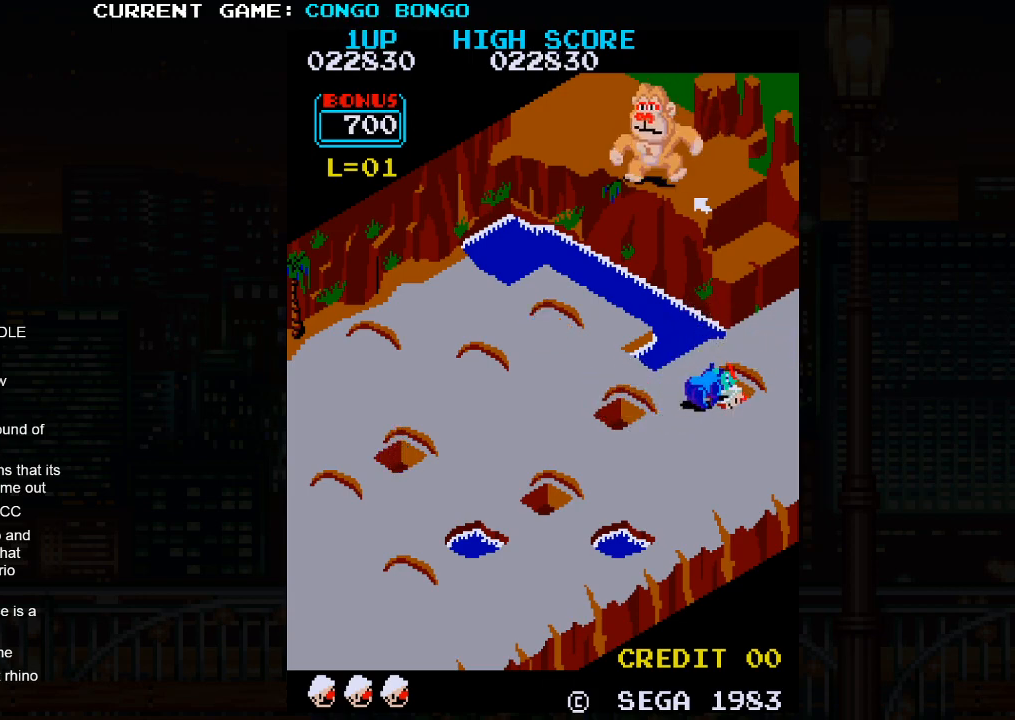
{"buttons": [], "left_stick": "down-left", "events": [[400, "SQUARE", "up"], [433, "left_stick", "down-left"]]}
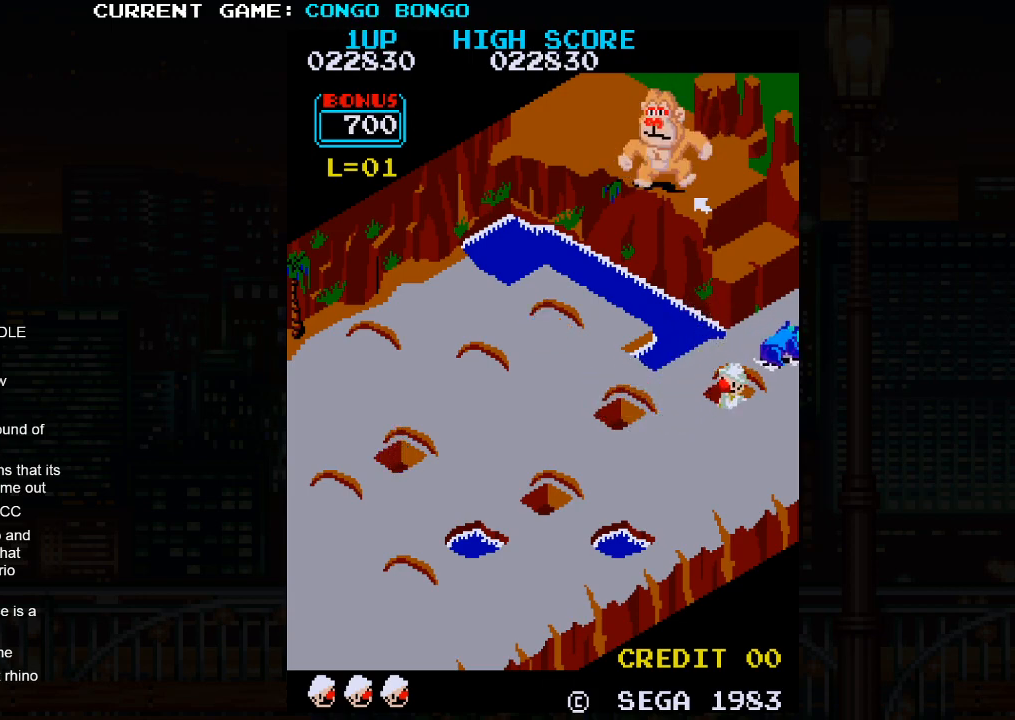
{"buttons": [], "left_stick": "down-left", "events": []}
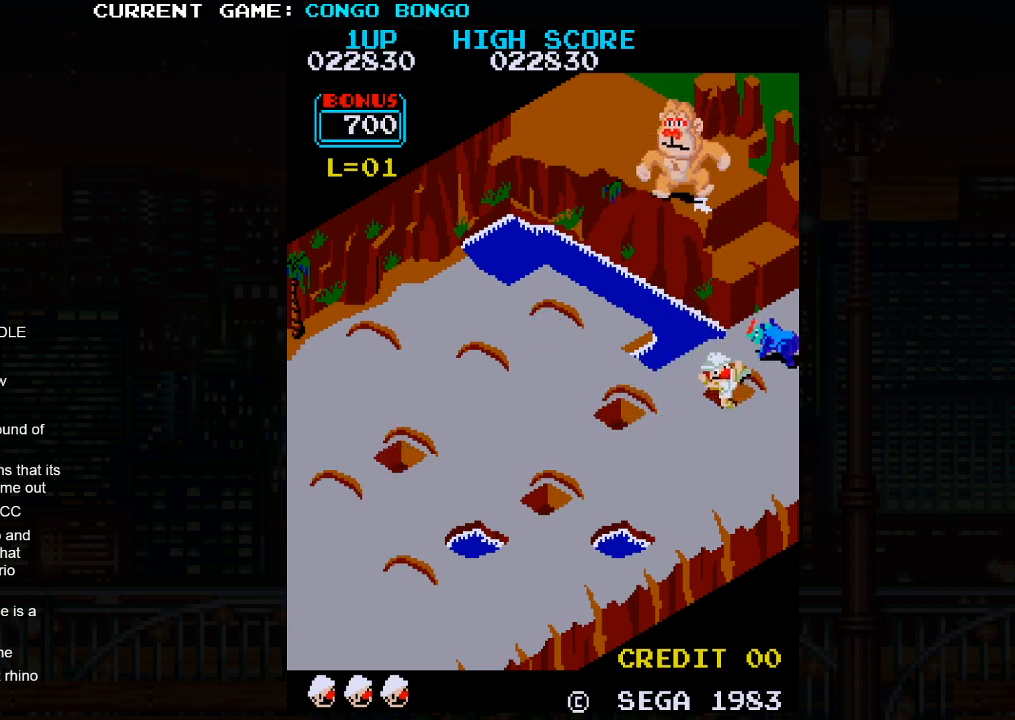
{"buttons": [], "left_stick": "down-left", "events": []}
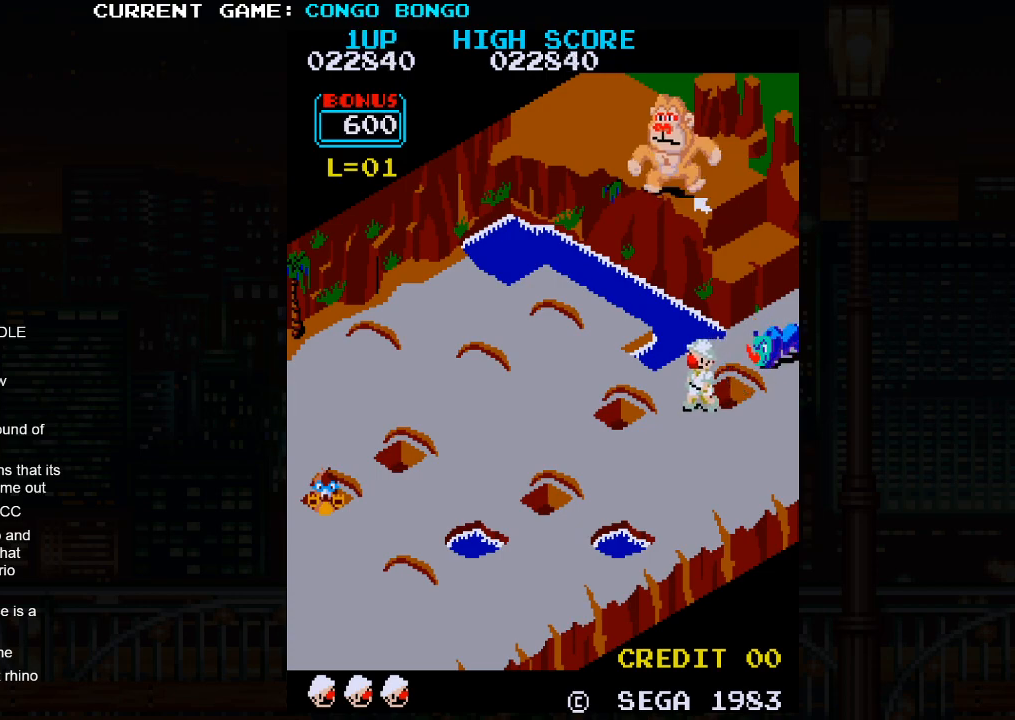
{"buttons": [], "left_stick": "down-left", "events": []}
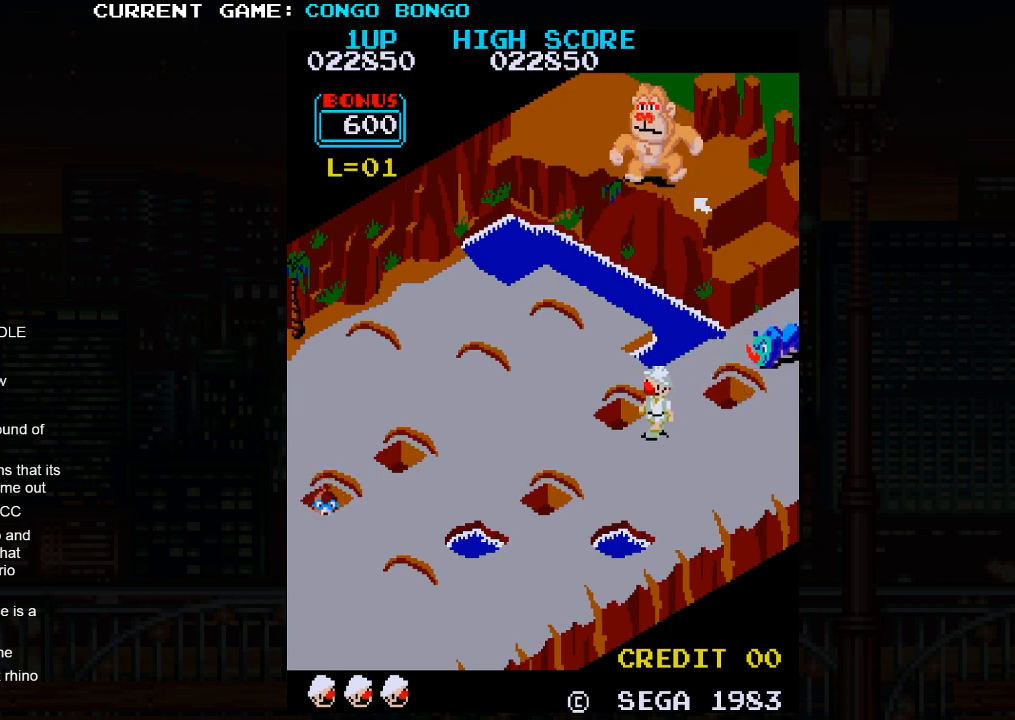
{"buttons": [], "left_stick": "up-left", "events": [[50, "left_stick", "up-left"]]}
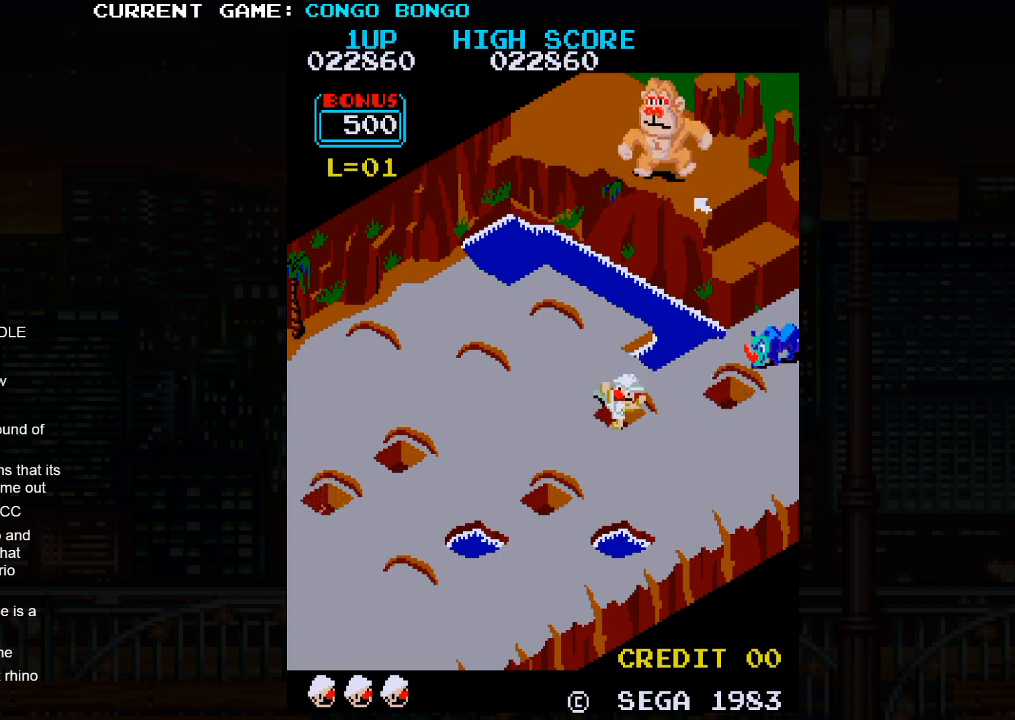
{"buttons": [], "left_stick": "down-right", "events": [[33, "SQUARE", "down"], [50, "left_stick", "center"], [200, "SQUARE", "up"], [233, "left_stick", "down-right"]]}
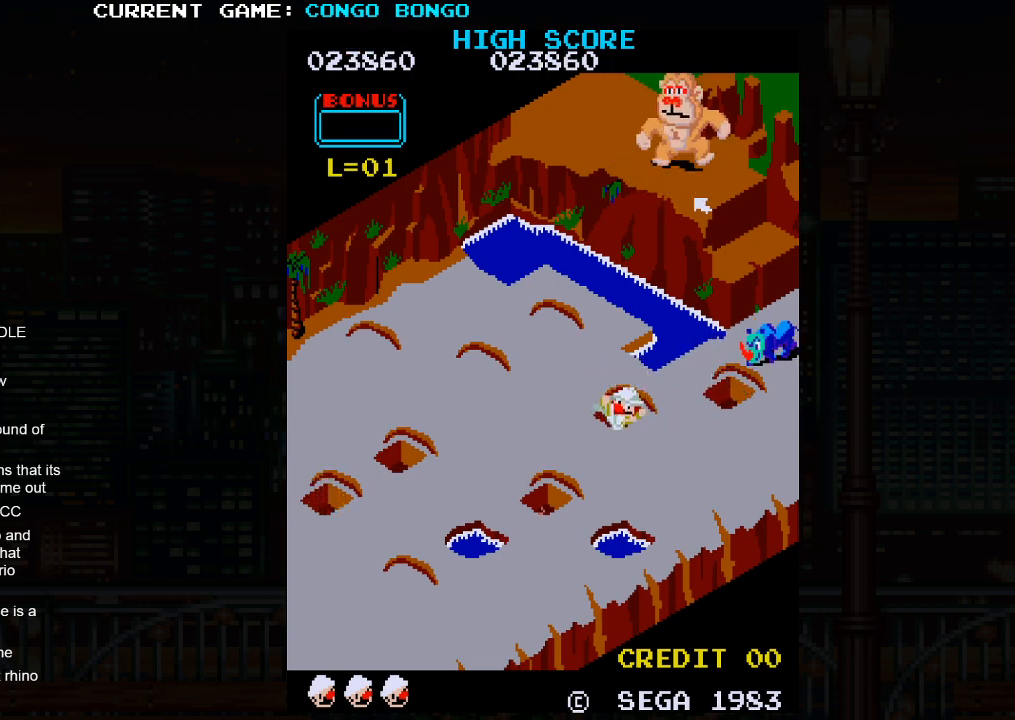
{"buttons": [], "left_stick": "down-right", "events": []}
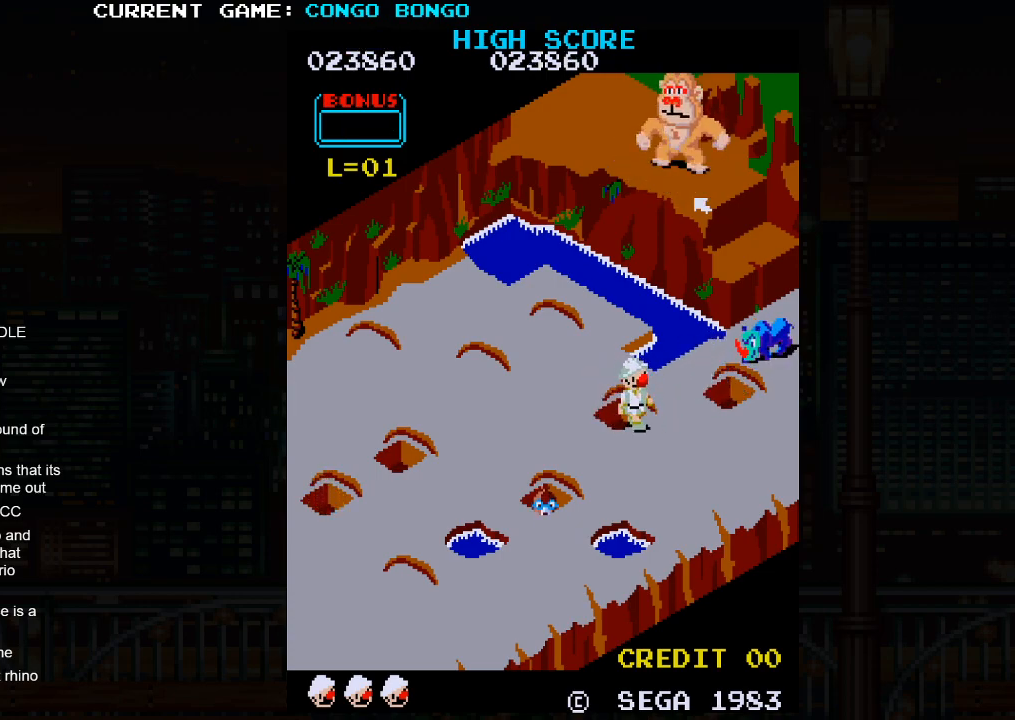
{"buttons": [], "left_stick": "up-right", "events": [[267, "left_stick", "up-right"]]}
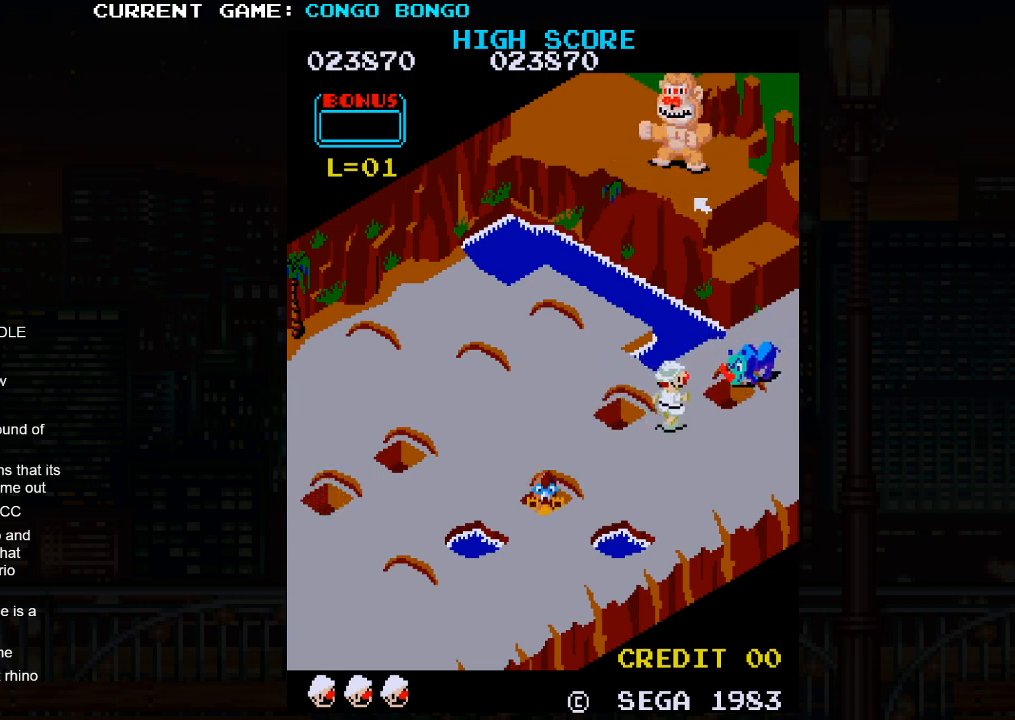
{"buttons": [], "left_stick": "up-right", "events": [[133, "SQUARE", "down"], [350, "SQUARE", "up"]]}
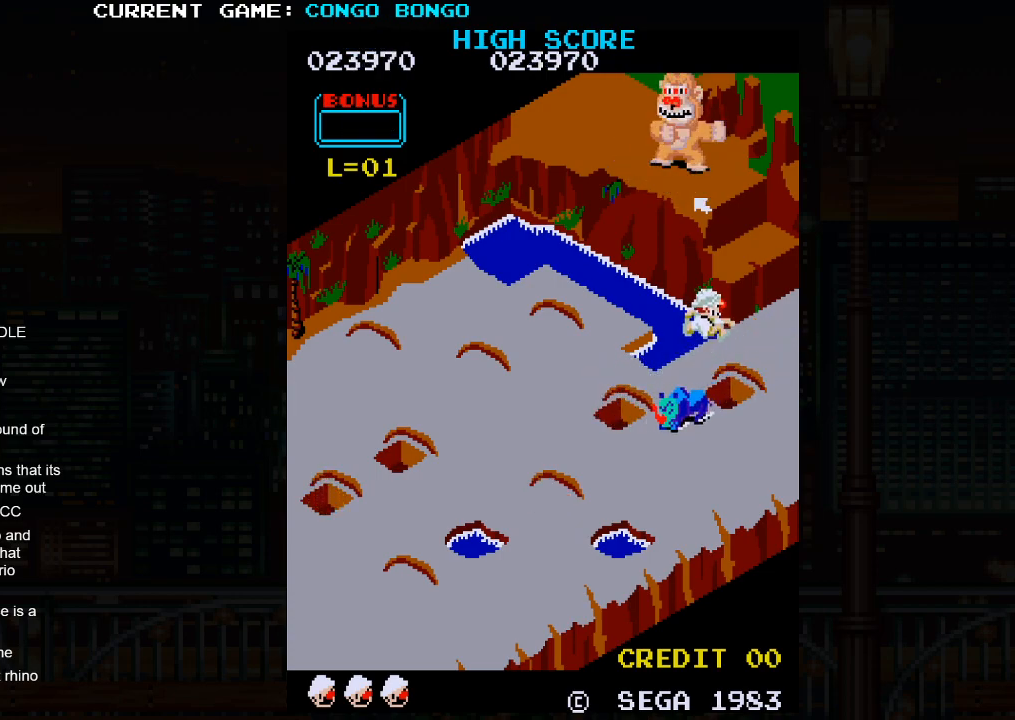
{"buttons": [], "left_stick": "center", "events": [[67, "left_stick", "center"]]}
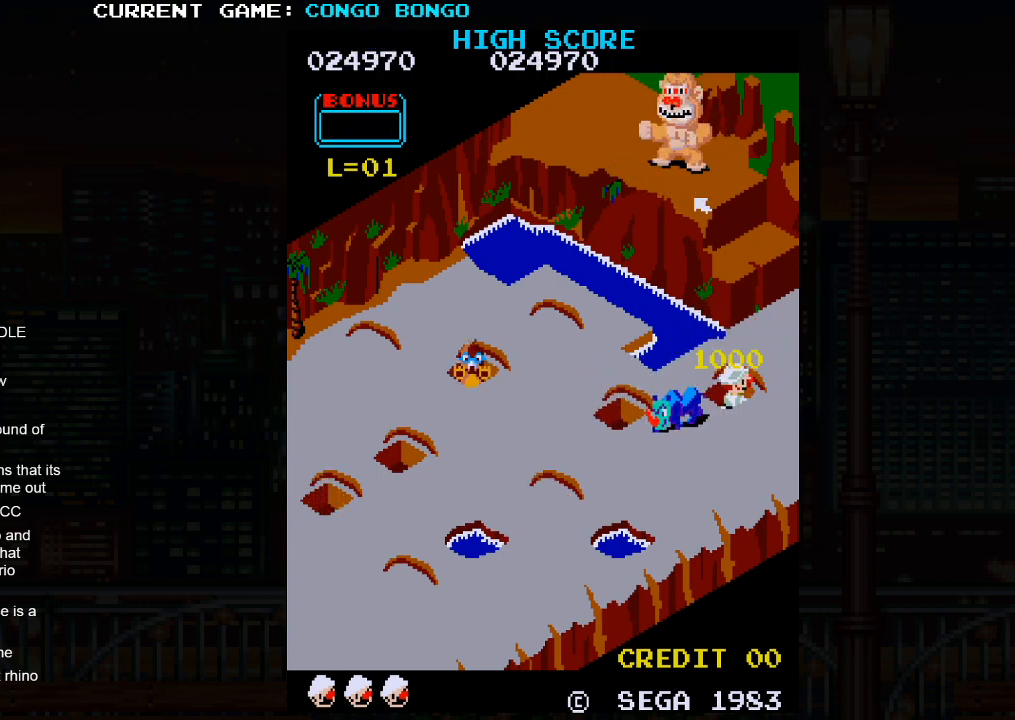
{"buttons": ["SQUARE"], "left_stick": "center", "events": [[17, "SQUARE", "down"]]}
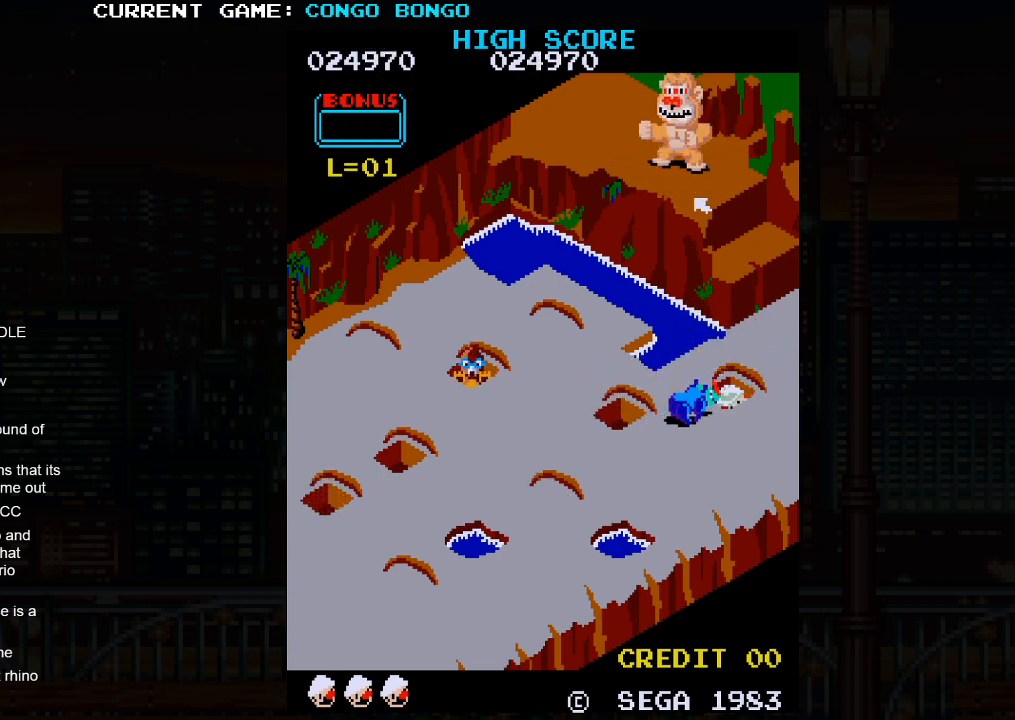
{"buttons": ["SQUARE"], "left_stick": "center", "events": []}